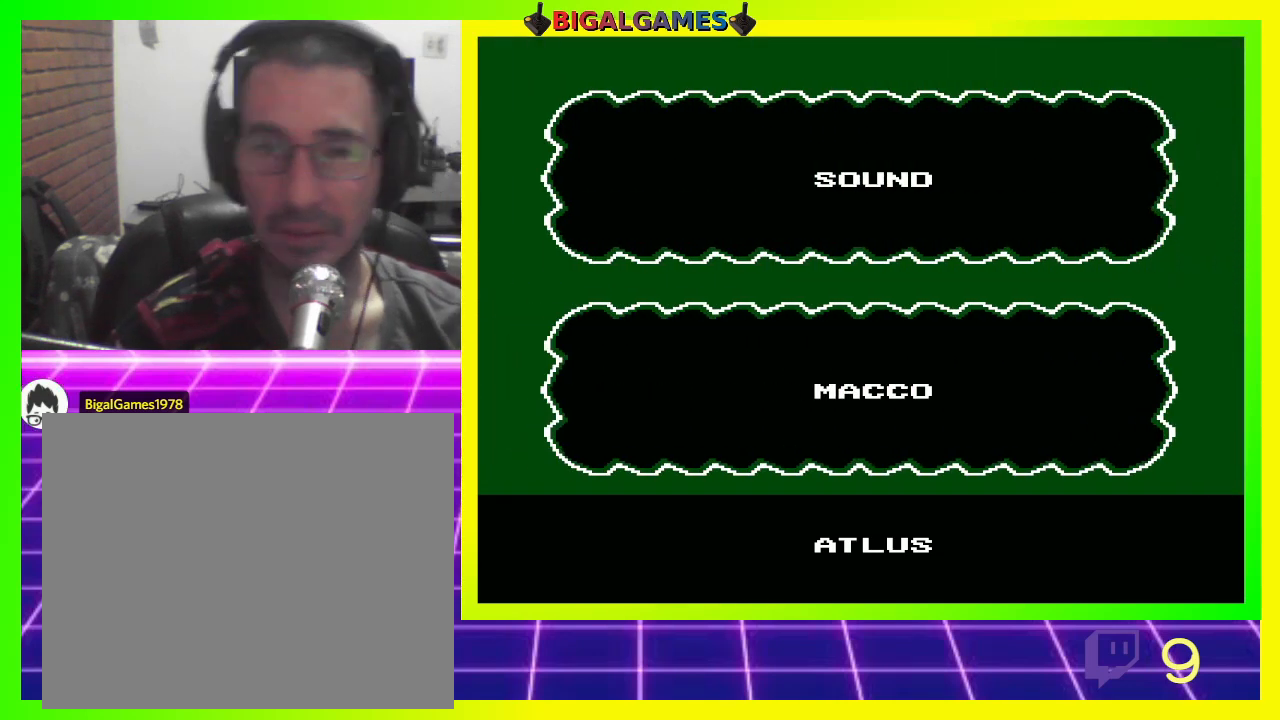
Gameplay with a controller (PlayStation layout); each line is a JSON object with the inputs held at the frame after it. "events" lists button and stick changes between this image and that frame as [ms after this image, input, new state], when the widget could be followed in between.
{"buttons": [], "left_stick": "center", "right_stick": "center", "events": [[133, "CROSS", "down"], [333, "CROSS", "up"]]}
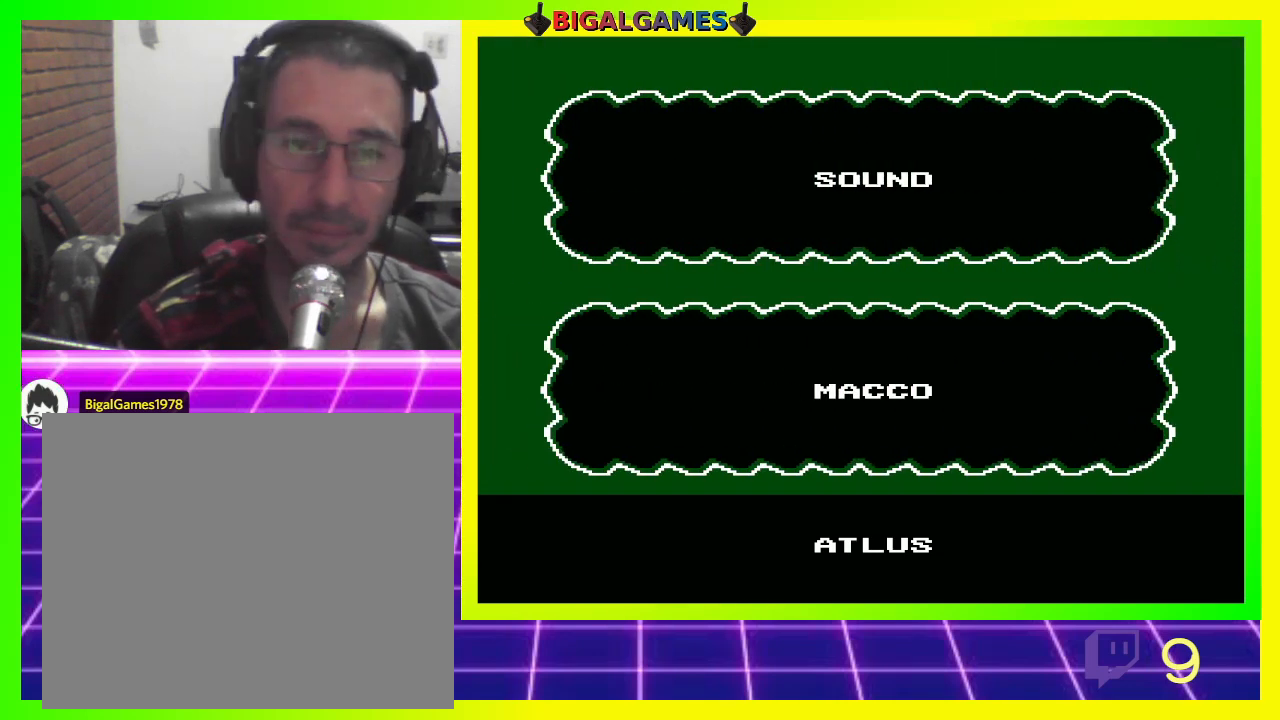
{"buttons": ["CIRCLE"], "left_stick": "center", "right_stick": "center", "events": [[267, "CIRCLE", "down"]]}
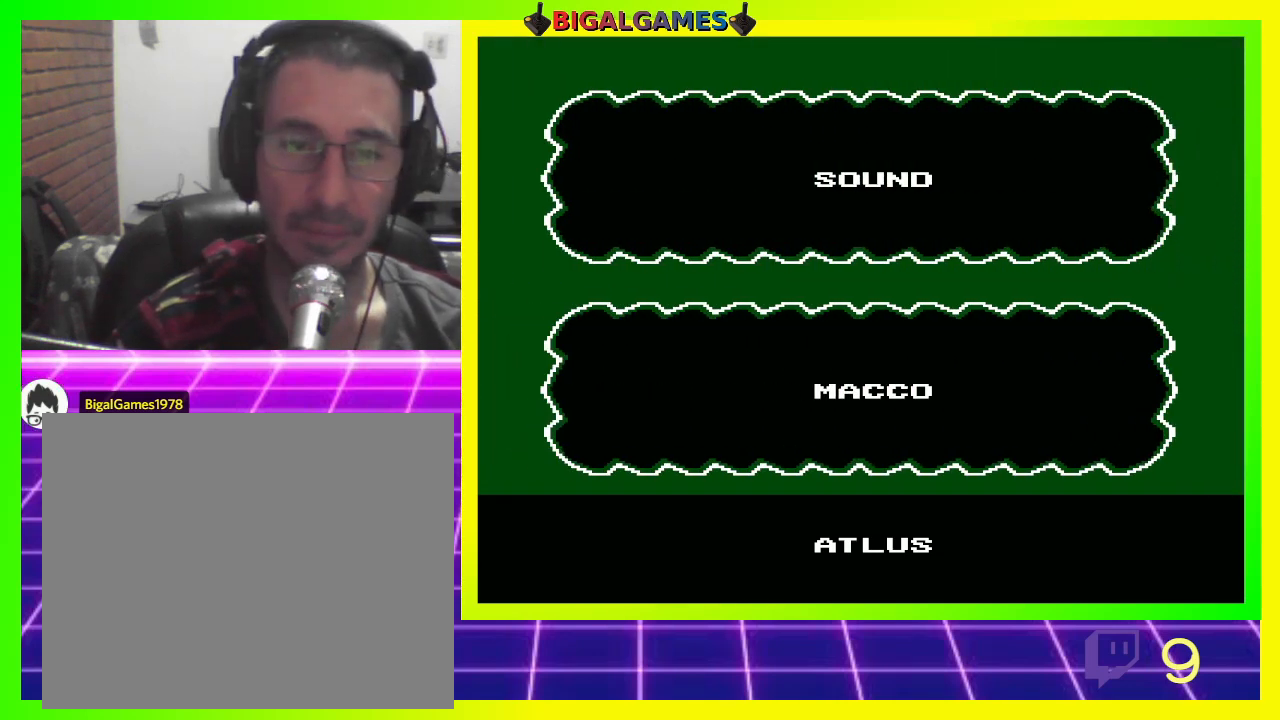
{"buttons": ["CROSS"], "left_stick": "center", "right_stick": "center", "events": [[33, "CIRCLE", "up"], [400, "CROSS", "down"]]}
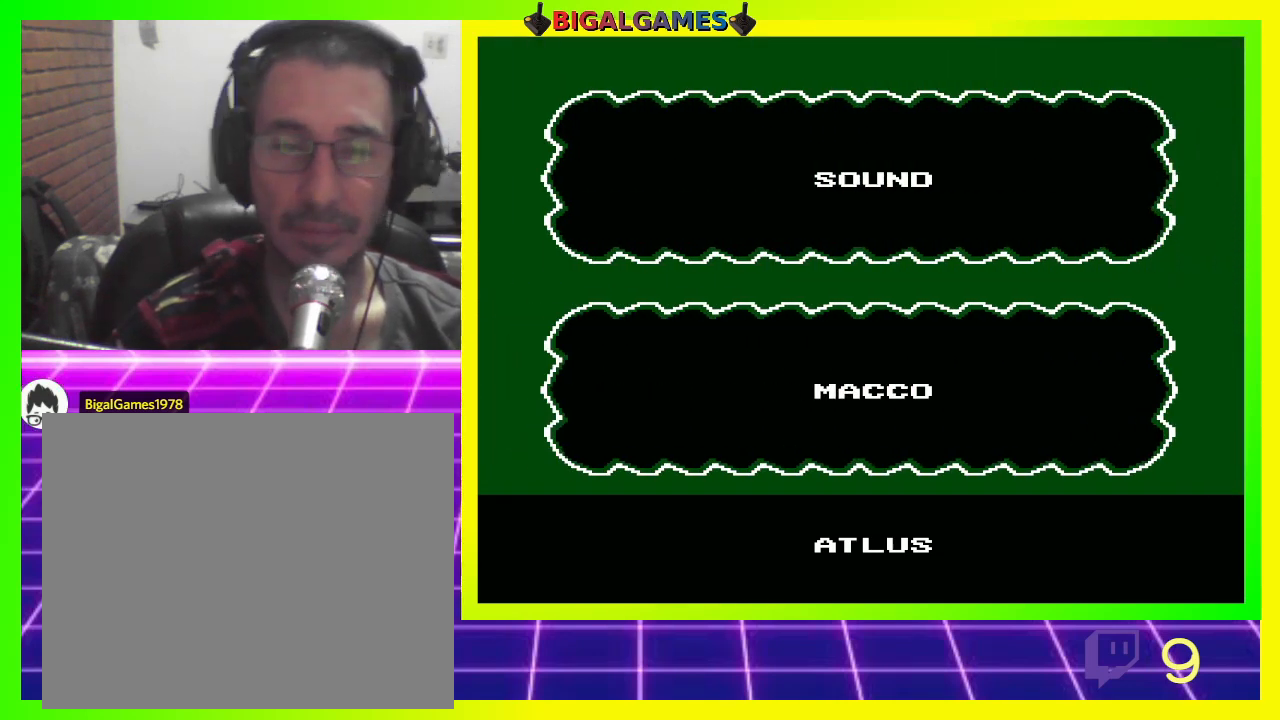
{"buttons": [], "left_stick": "center", "right_stick": "center", "events": [[67, "CROSS", "up"]]}
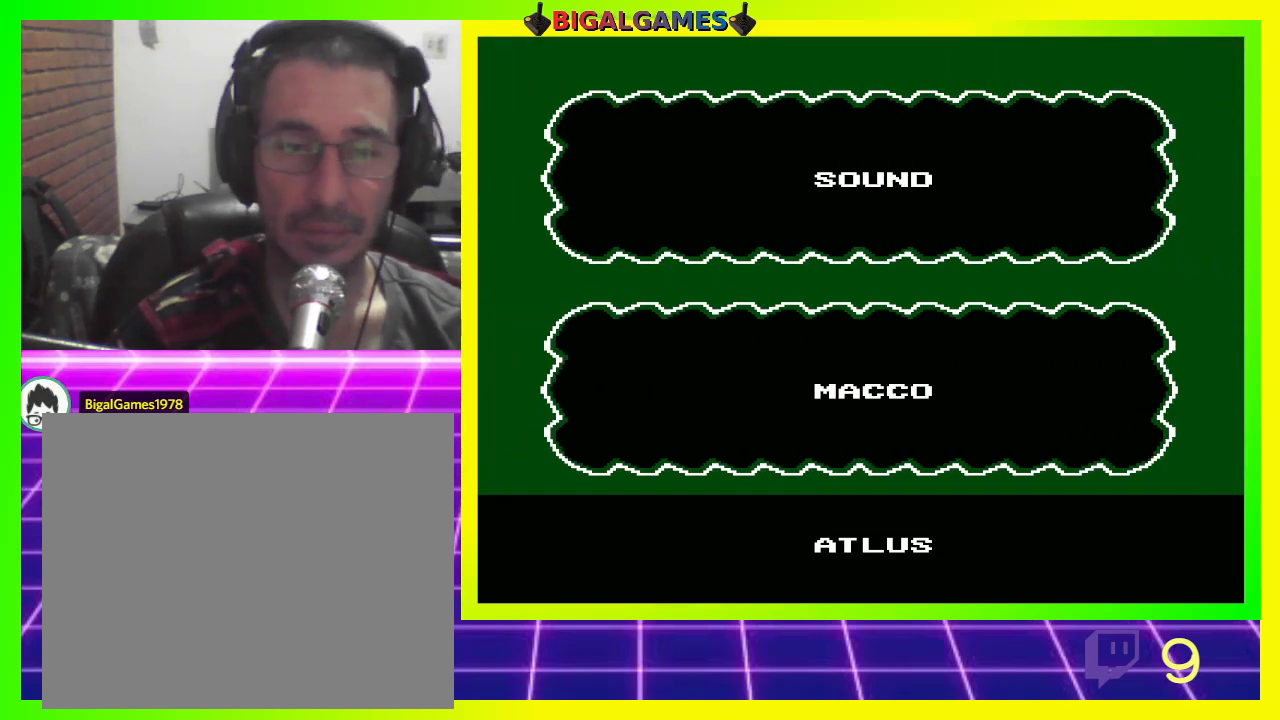
{"buttons": [], "left_stick": "center", "right_stick": "center", "events": [[33, "CROSS", "down"], [133, "CIRCLE", "down"], [233, "CIRCLE", "up"], [367, "CROSS", "up"]]}
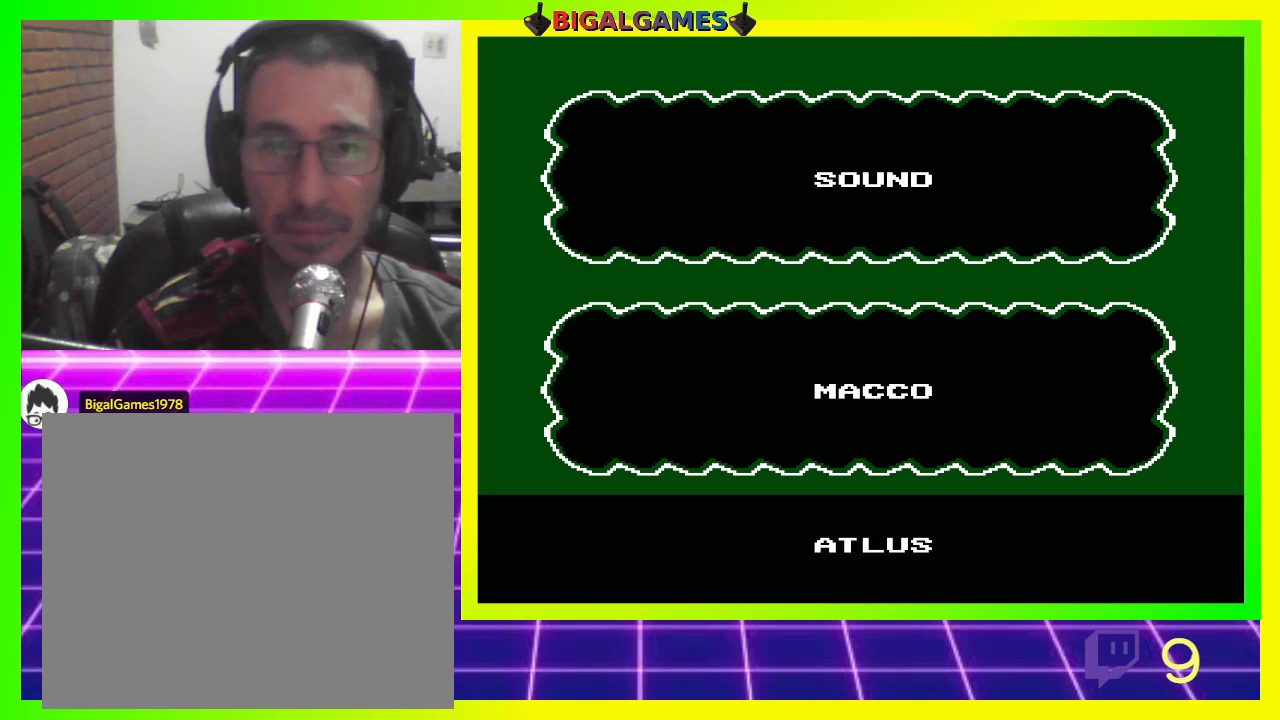
{"buttons": ["CIRCLE"], "left_stick": "center", "right_stick": "center", "events": [[400, "CIRCLE", "down"]]}
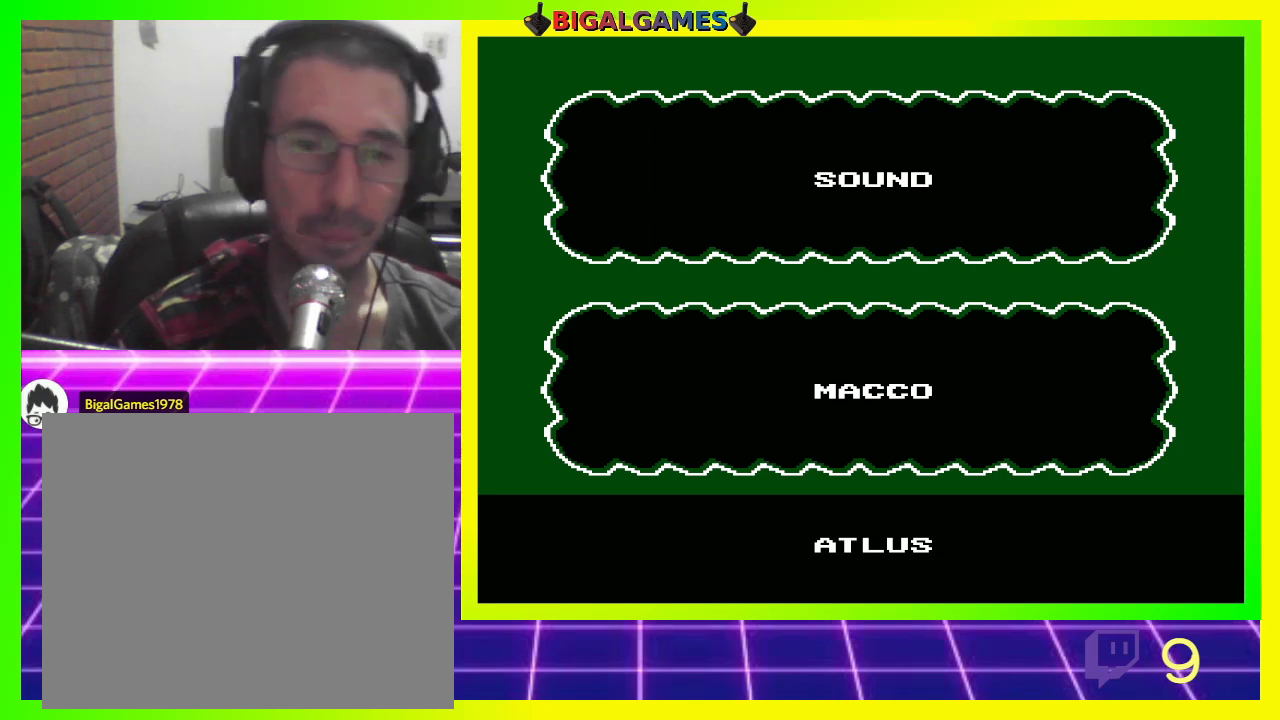
{"buttons": [], "left_stick": "center", "right_stick": "center", "events": [[267, "CIRCLE", "up"]]}